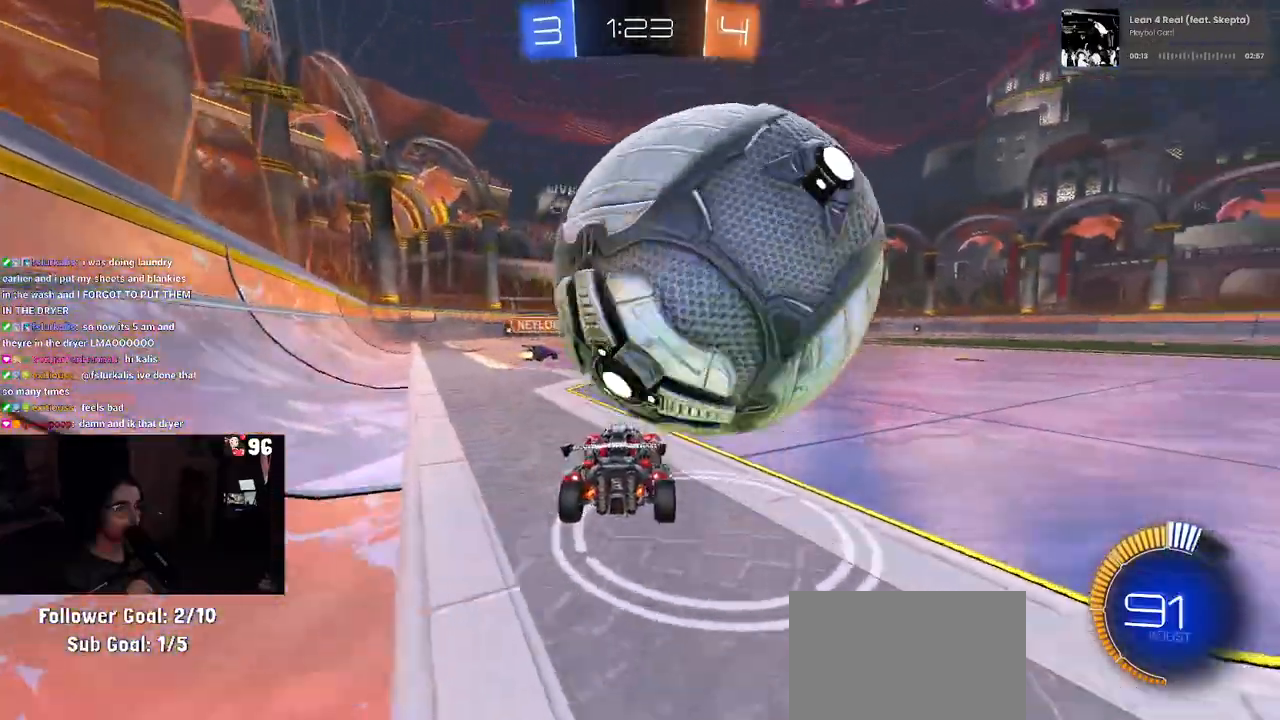
Gameplay with a controller (PlayStation layout); each line is a JSON object with the inputs held at the frame after it. "events" lists button and stick changes between this image and that frame as [ms after this image, input, new state], when the widget could be followed in between.
{"buttons": [], "left_stick": "right", "right_stick": "center", "events": [[83, "left_stick", "center"], [167, "left_stick", "right"], [217, "R2", "down"], [350, "R2", "up"]]}
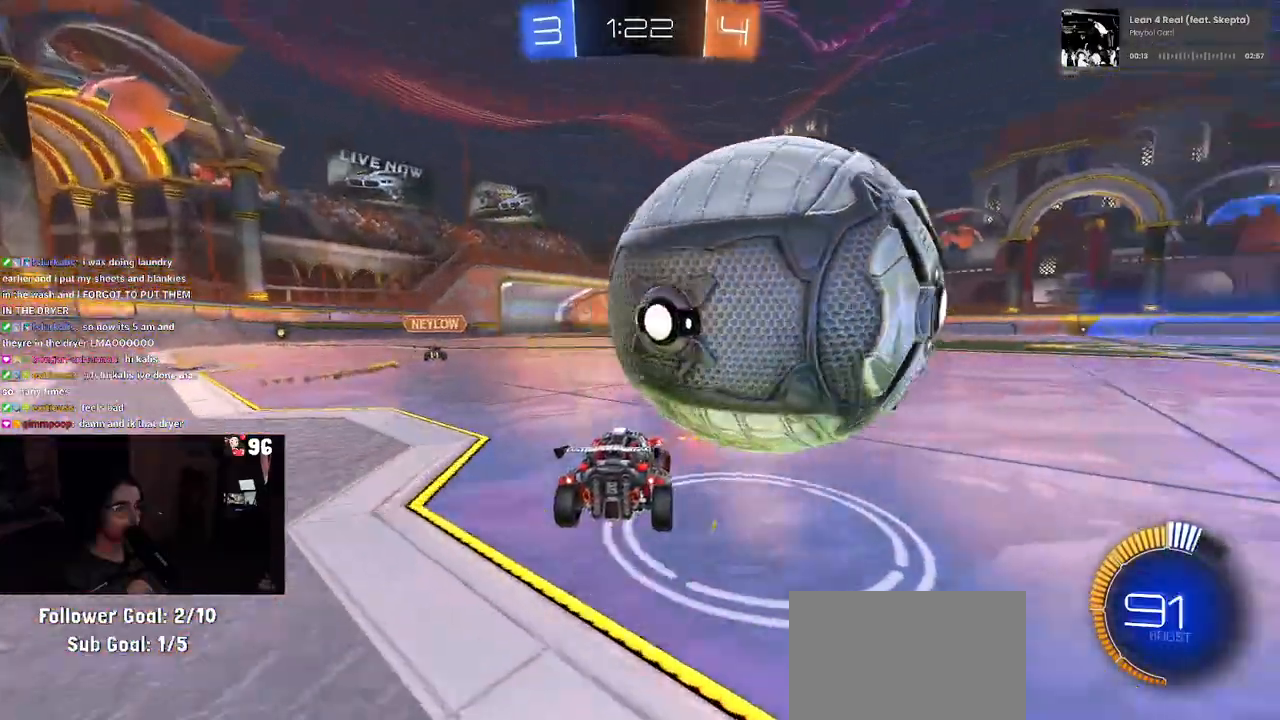
{"buttons": [], "left_stick": "center", "right_stick": "center", "events": [[17, "R2", "down"], [100, "R2", "up"], [300, "left_stick", "center"]]}
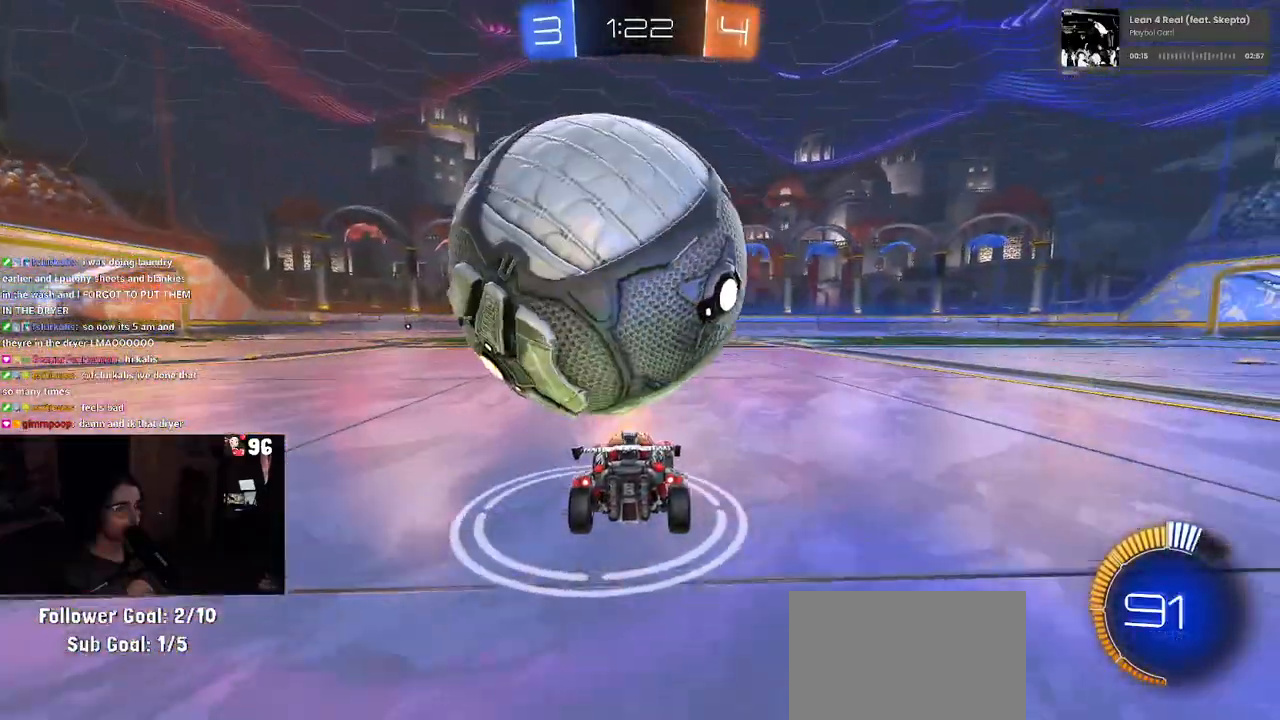
{"buttons": ["R2"], "left_stick": "center", "right_stick": "center", "events": [[33, "left_stick", "left"], [100, "R2", "down"], [267, "R2", "up"], [350, "left_stick", "center"], [483, "R2", "down"]]}
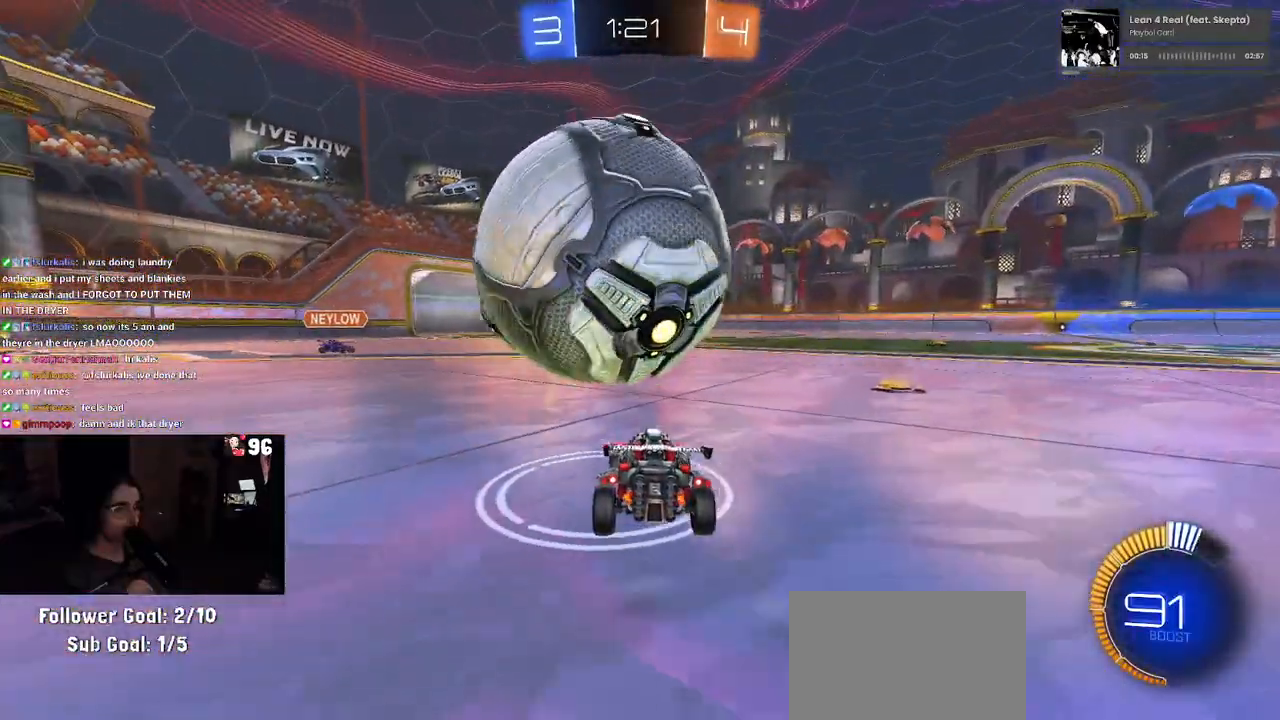
{"buttons": [], "left_stick": "down-right", "right_stick": "center", "events": [[217, "left_stick", "left"], [300, "left_stick", "center"], [333, "R2", "up"], [450, "left_stick", "down-right"]]}
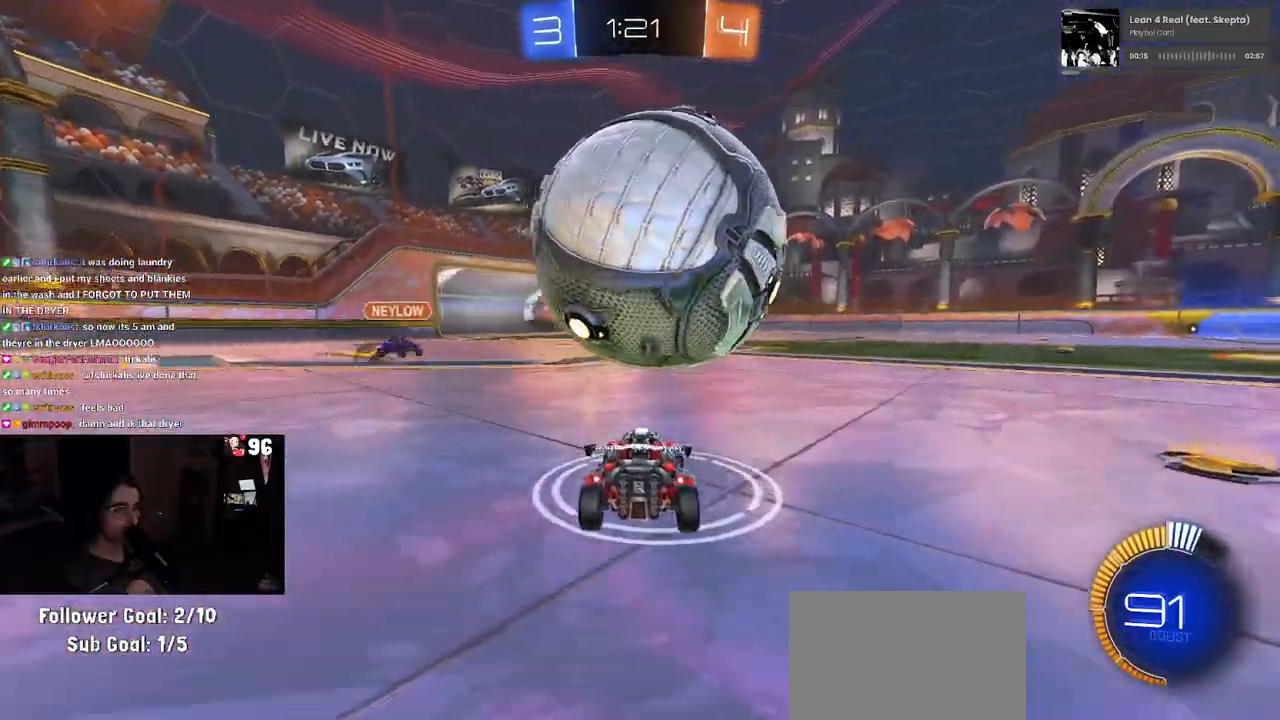
{"buttons": ["R1", "R2"], "left_stick": "left", "right_stick": "center", "events": [[400, "R2", "down"], [400, "left_stick", "center"], [483, "left_stick", "left"], [500, "R1", "down"]]}
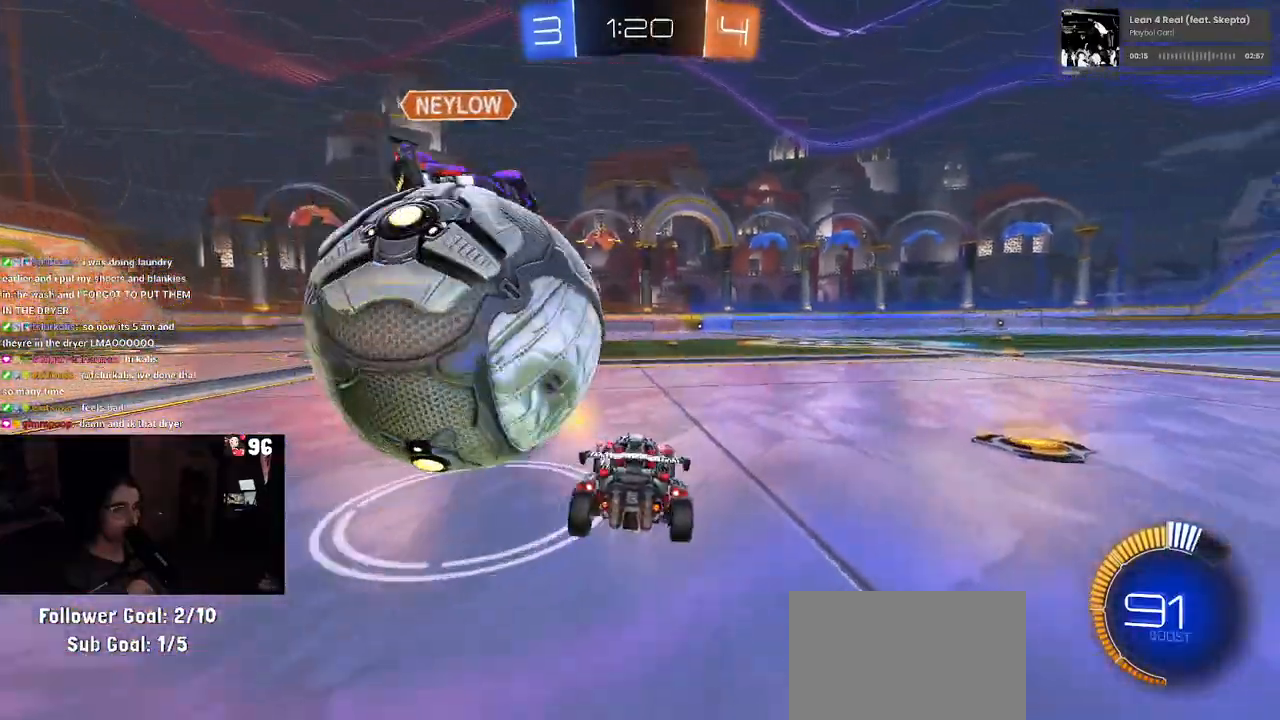
{"buttons": ["R2"], "left_stick": "left", "right_stick": "center"}
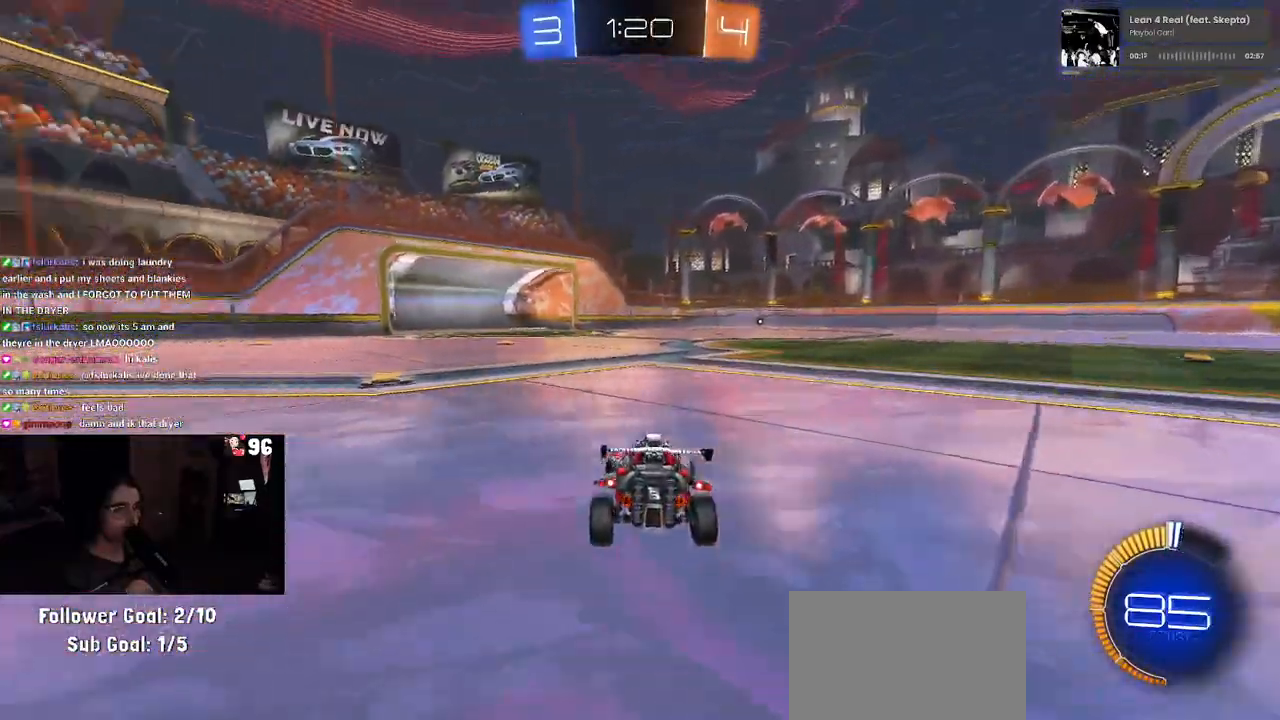
{"buttons": ["R1", "R2"], "left_stick": "left", "right_stick": "center", "events": [[17, "TRIANGLE", "down"], [167, "TRIANGLE", "up"], [283, "R1", "down"]]}
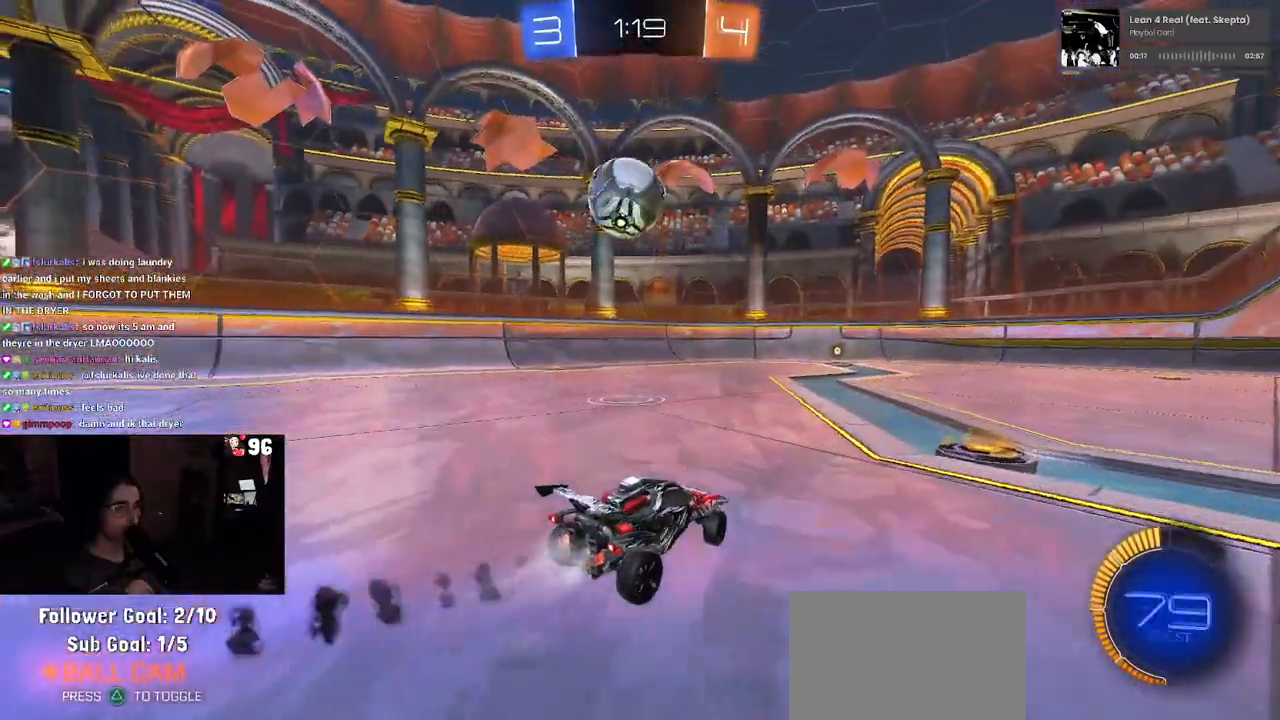
{"buttons": ["SQUARE", "R1", "R2"], "left_stick": "center", "right_stick": "center", "events": [[300, "left_stick", "center"], [383, "left_stick", "left"], [483, "left_stick", "center"], [500, "SQUARE", "down"]]}
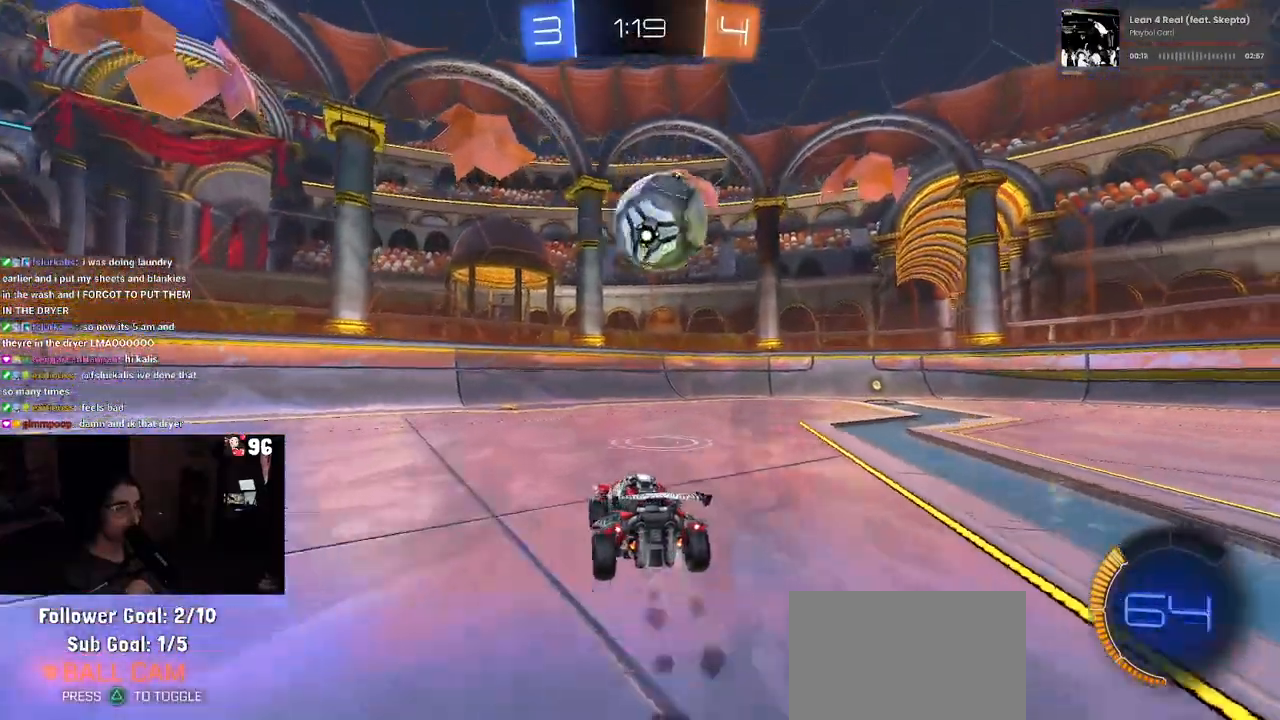
{"buttons": ["R1", "R2"], "left_stick": "right", "right_stick": "center", "events": [[17, "left_stick", "right"], [217, "SQUARE", "up"], [250, "R1", "up"], [333, "R1", "down"]]}
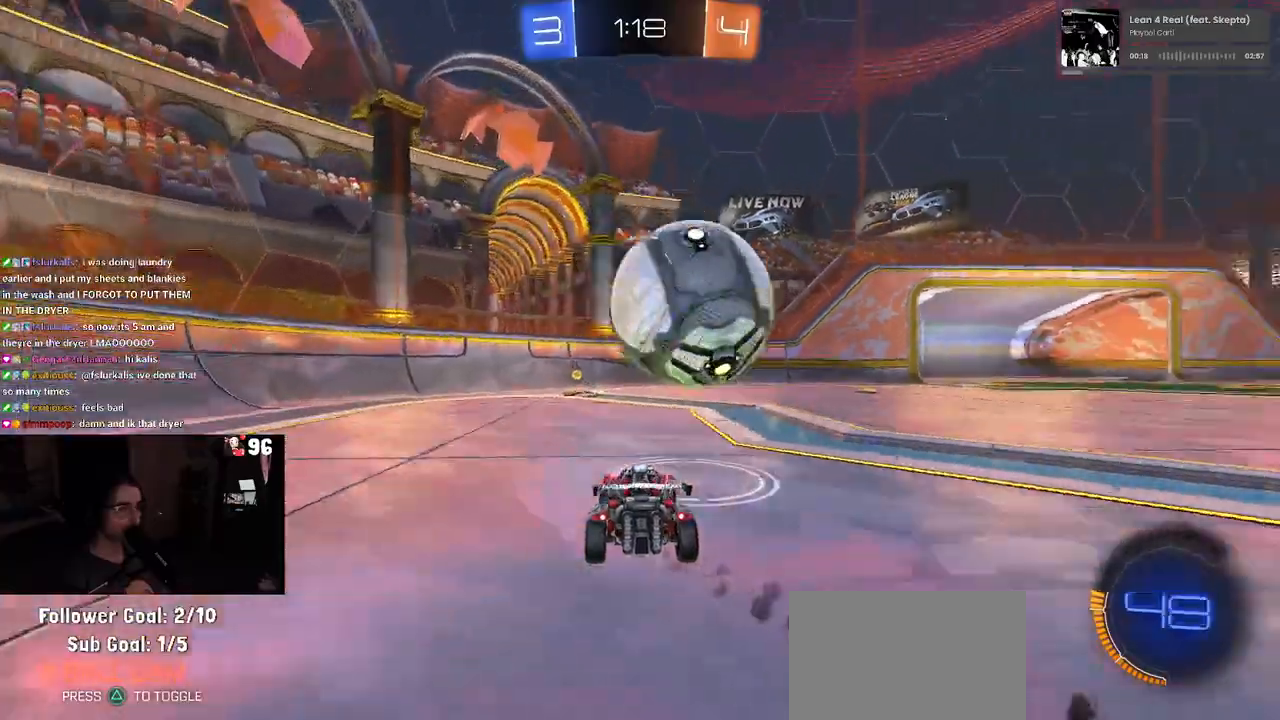
{"buttons": ["R1", "R2"], "left_stick": "left", "right_stick": "center", "events": [[100, "left_stick", "left"]]}
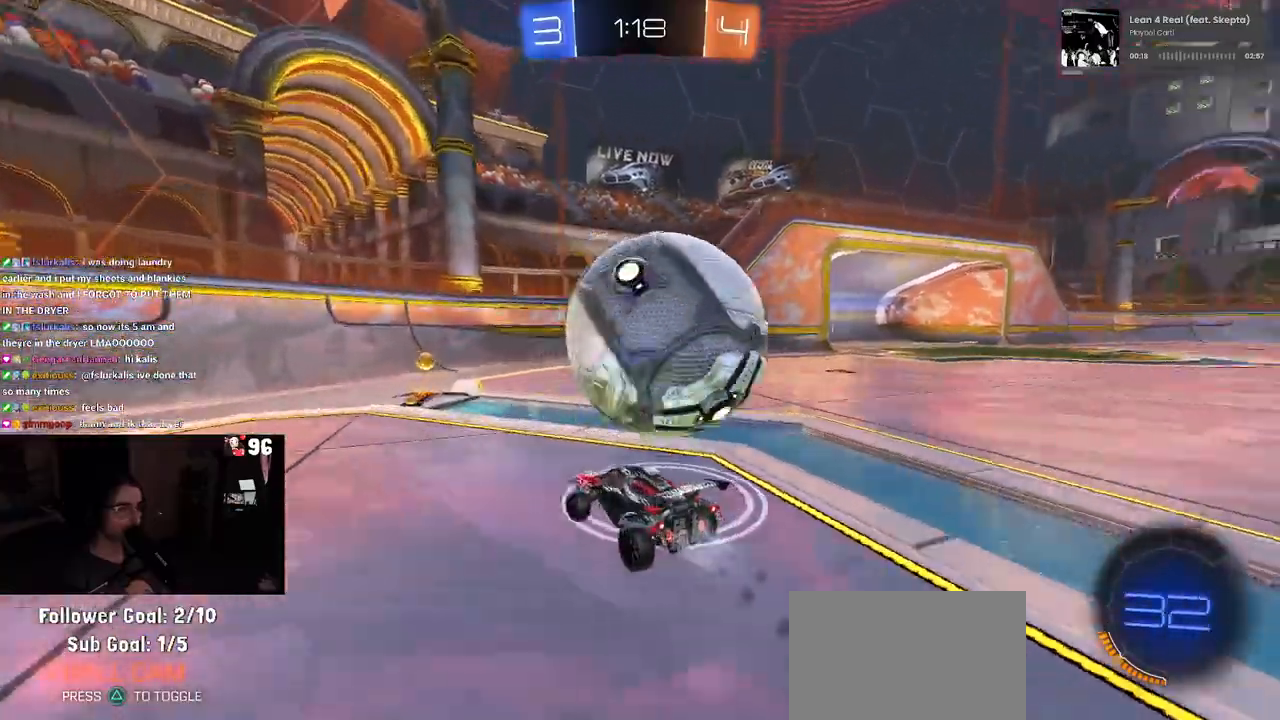
{"buttons": ["TRIANGLE", "R1", "R2"], "left_stick": "right", "right_stick": "center", "events": [[100, "SQUARE", "down"], [100, "left_stick", "right"], [417, "SQUARE", "up"], [433, "R2", "up"], [450, "TRIANGLE", "down"], [483, "R2", "down"]]}
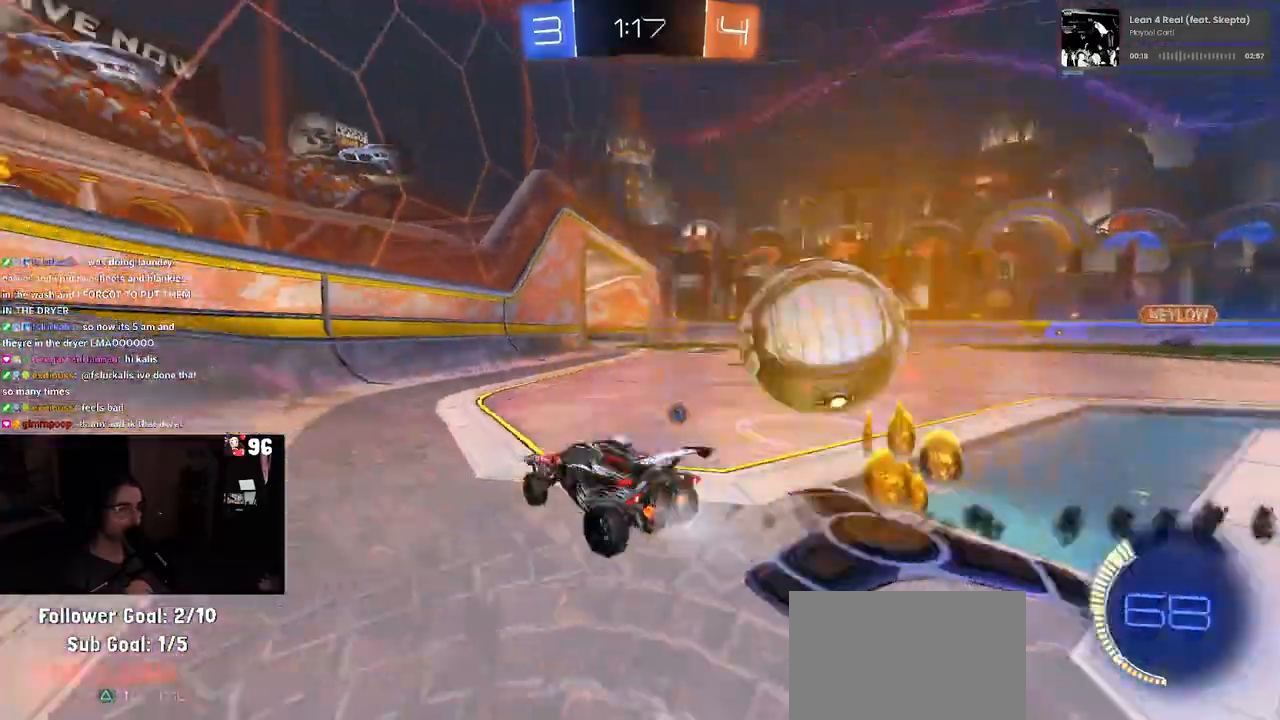
{"buttons": ["R1", "R2"], "left_stick": "center", "right_stick": "center", "events": [[67, "TRIANGLE", "up"], [100, "R1", "up"], [150, "R2", "up"], [233, "L2", "down"], [233, "R2", "down"], [333, "R1", "down"], [350, "L2", "up"], [500, "left_stick", "center"]]}
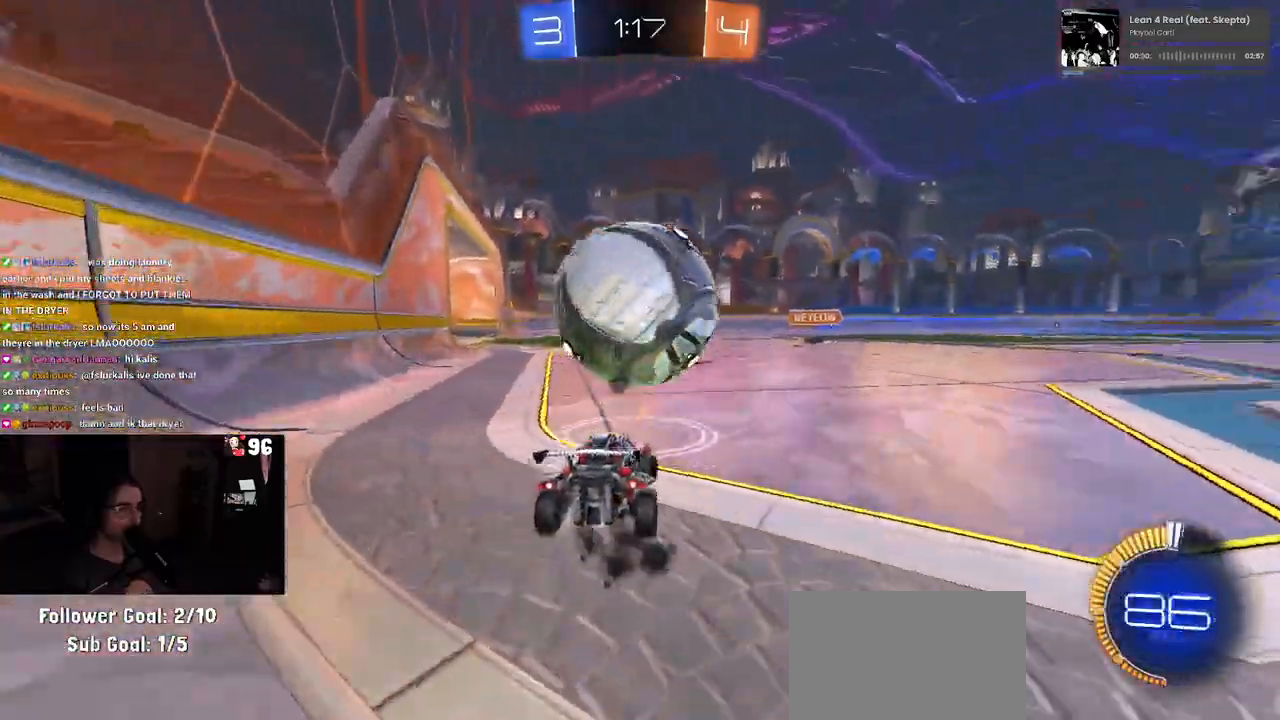
{"buttons": [], "left_stick": "center", "right_stick": "center"}
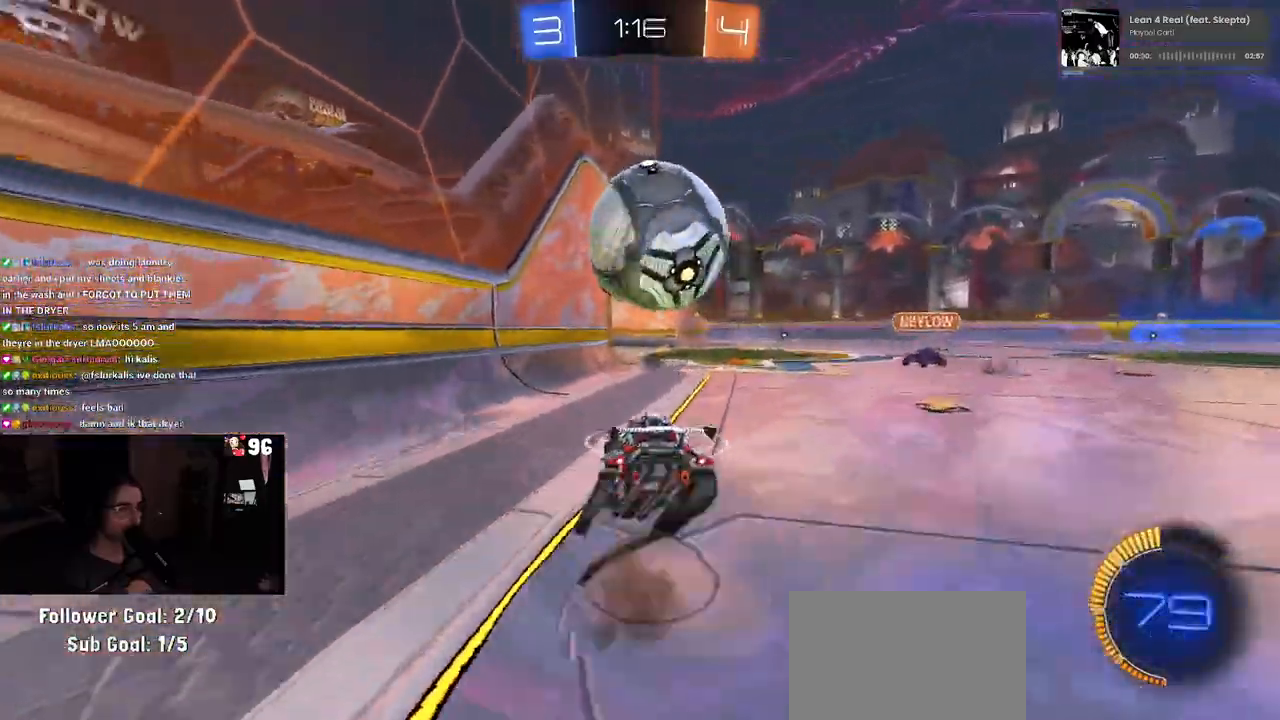
{"buttons": ["R2"], "left_stick": "up-right", "right_stick": "center", "events": [[50, "left_stick", "down"], [183, "R1", "down"], [250, "R1", "up"], [267, "left_stick", "up-right"], [450, "R2", "down"]]}
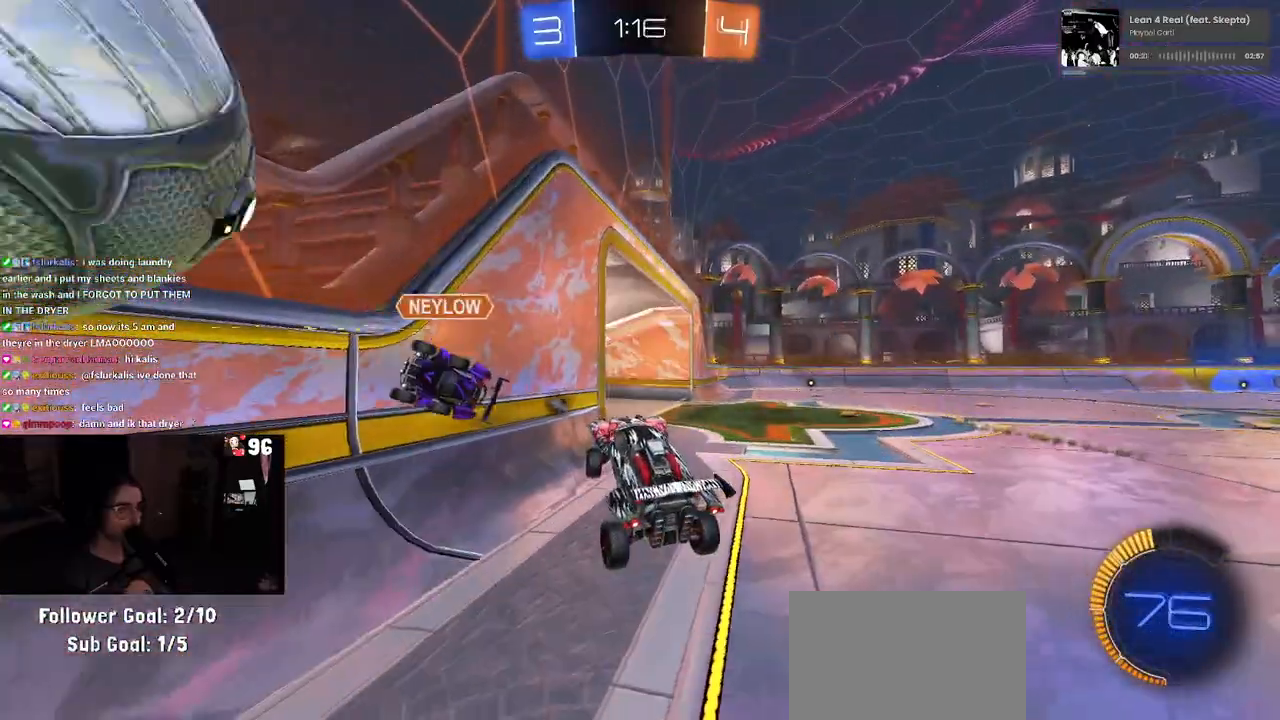
{"buttons": ["R2"], "left_stick": "center", "right_stick": "center", "events": [[117, "TRIANGLE", "down"], [217, "TRIANGLE", "up"], [283, "left_stick", "center"]]}
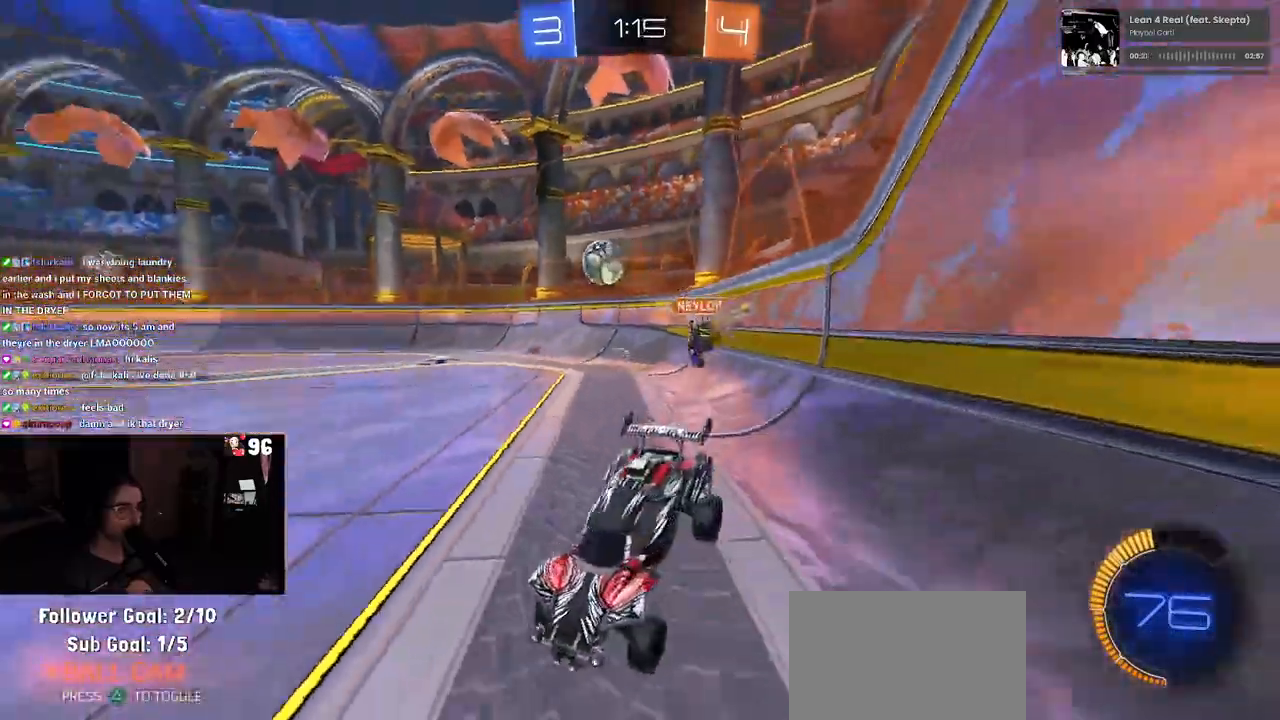
{"buttons": ["R1", "R2"], "left_stick": "right", "right_stick": "center", "events": [[17, "R1", "down"], [217, "left_stick", "right"]]}
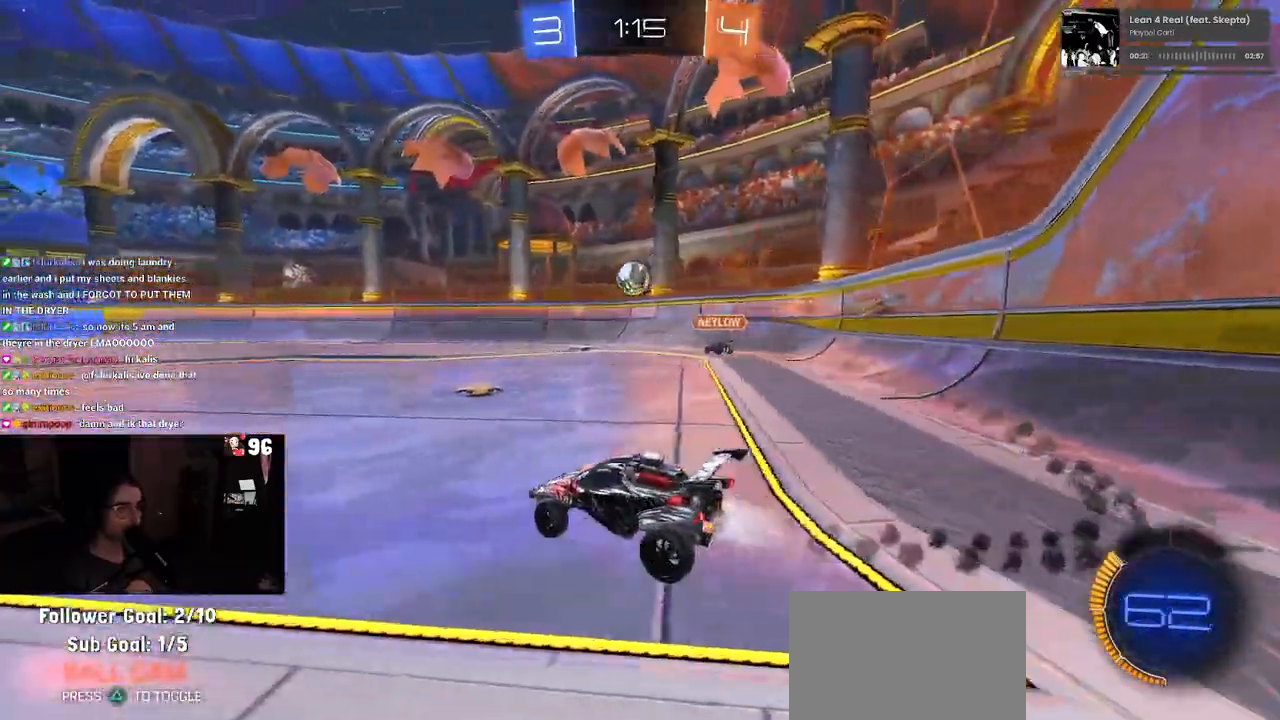
{"buttons": ["SQUARE", "R1", "R2"], "left_stick": "down", "right_stick": "center"}
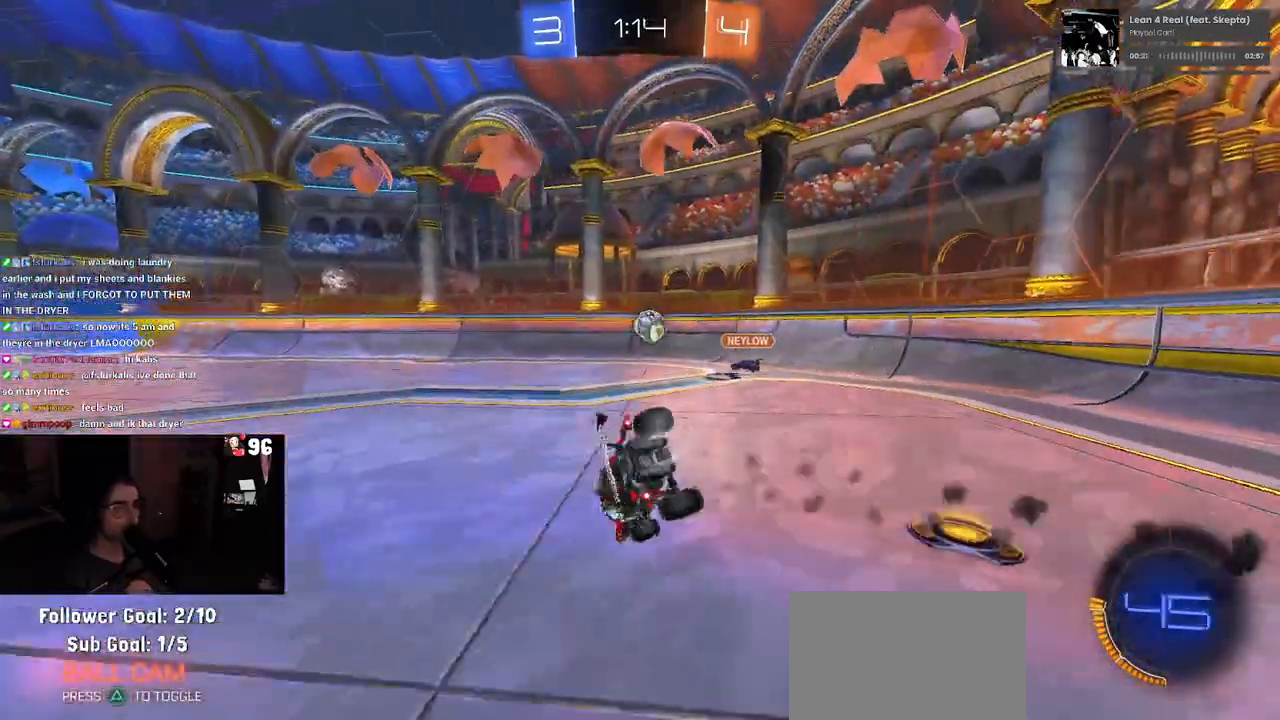
{"buttons": ["SQUARE", "R2"], "left_stick": "down-left", "right_stick": "center", "events": [[33, "left_stick", "down-left"], [167, "R1", "up"]]}
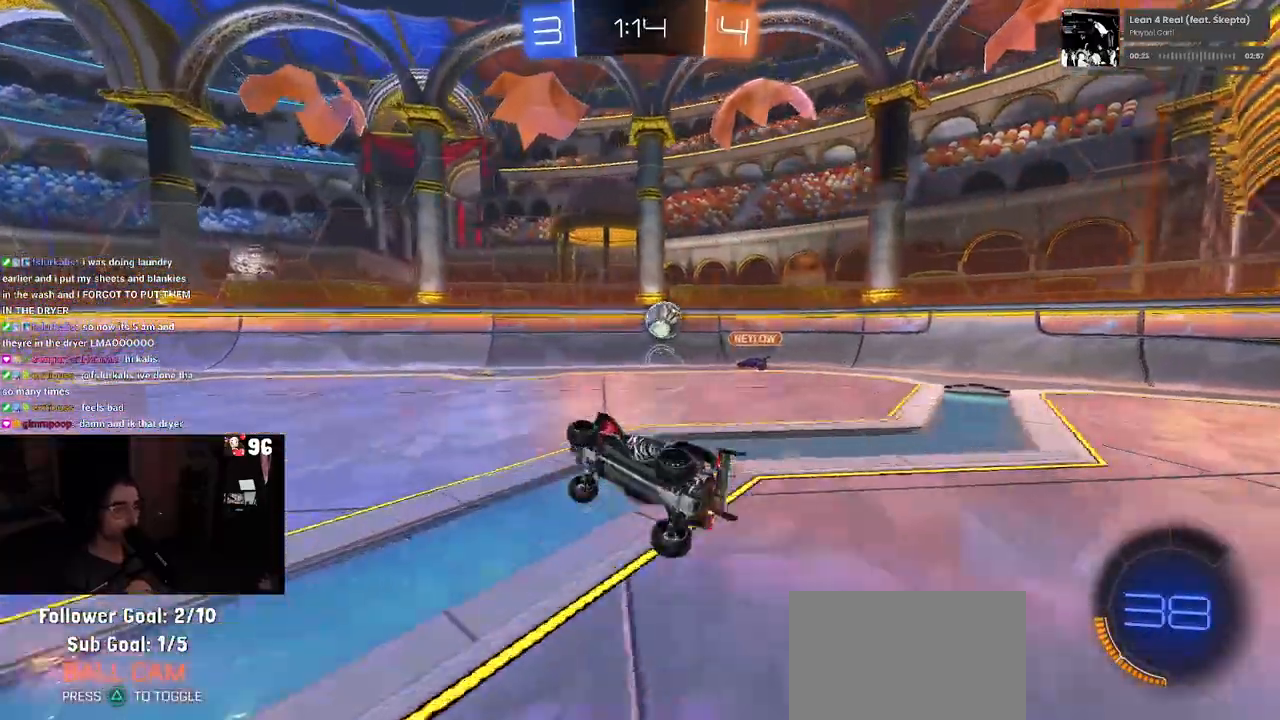
{"buttons": ["R2"], "left_stick": "center", "right_stick": "center", "events": [[50, "SQUARE", "up"], [100, "left_stick", "center"]]}
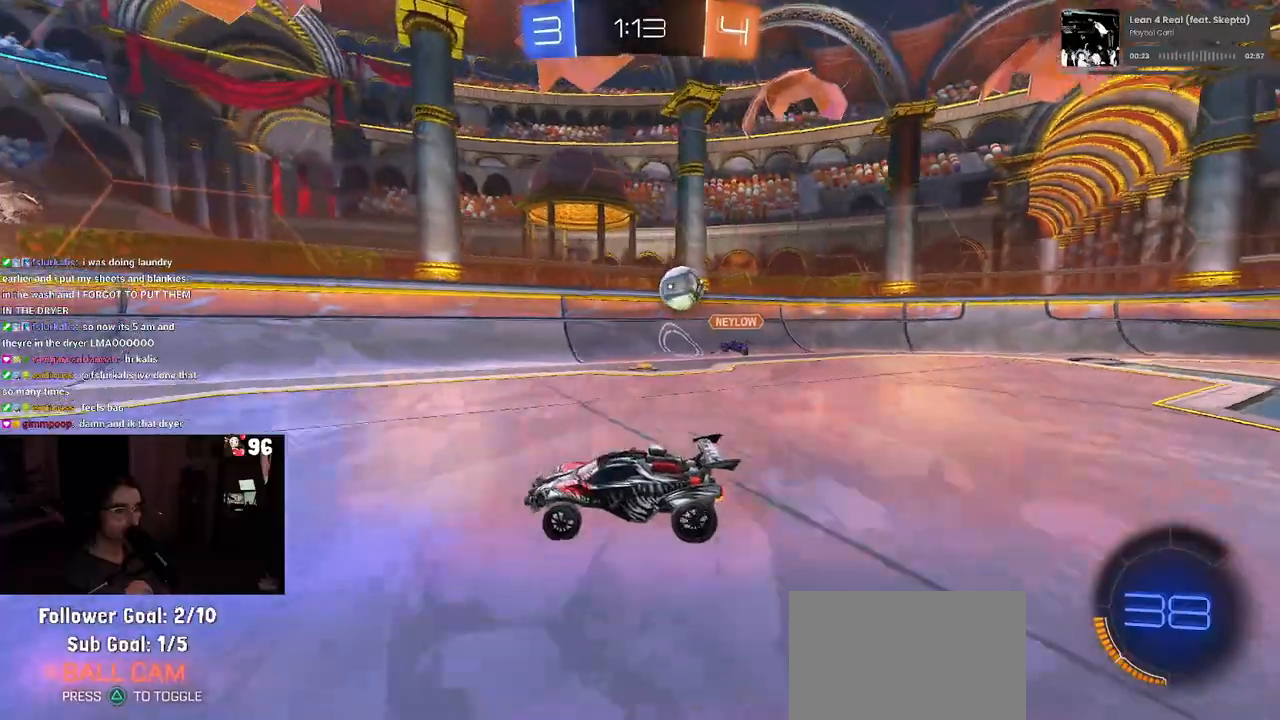
{"buttons": ["R2"], "left_stick": "center", "right_stick": "center", "events": []}
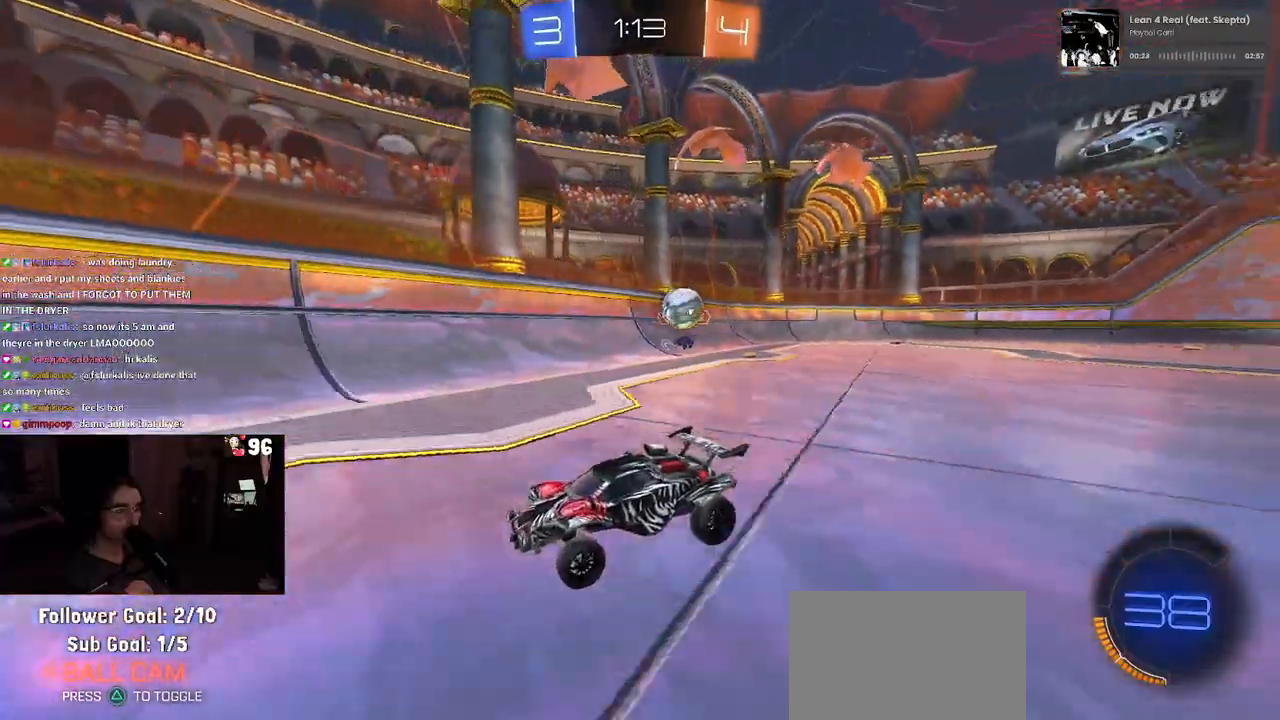
{"buttons": ["R2"], "left_stick": "center", "right_stick": "center", "events": [[217, "left_stick", "left"], [400, "left_stick", "center"]]}
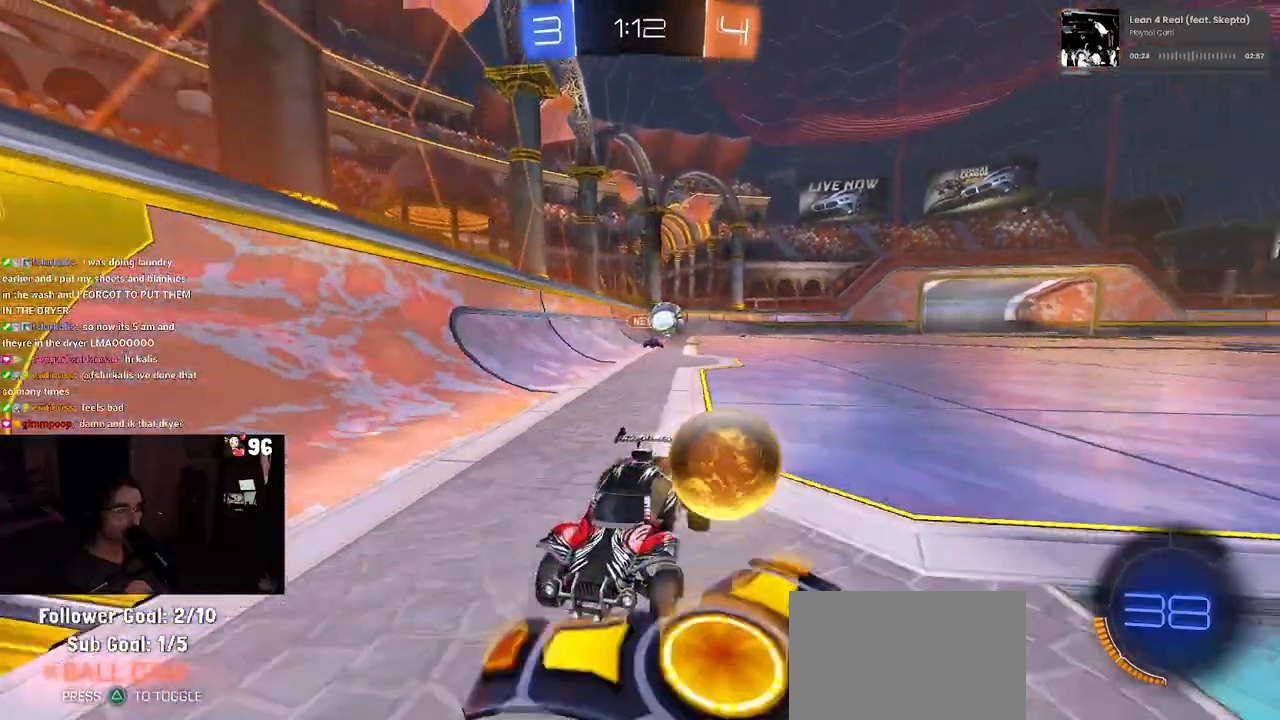
{"buttons": ["R2"], "left_stick": "center", "right_stick": "center", "events": [[100, "left_stick", "left"], [250, "left_stick", "center"]]}
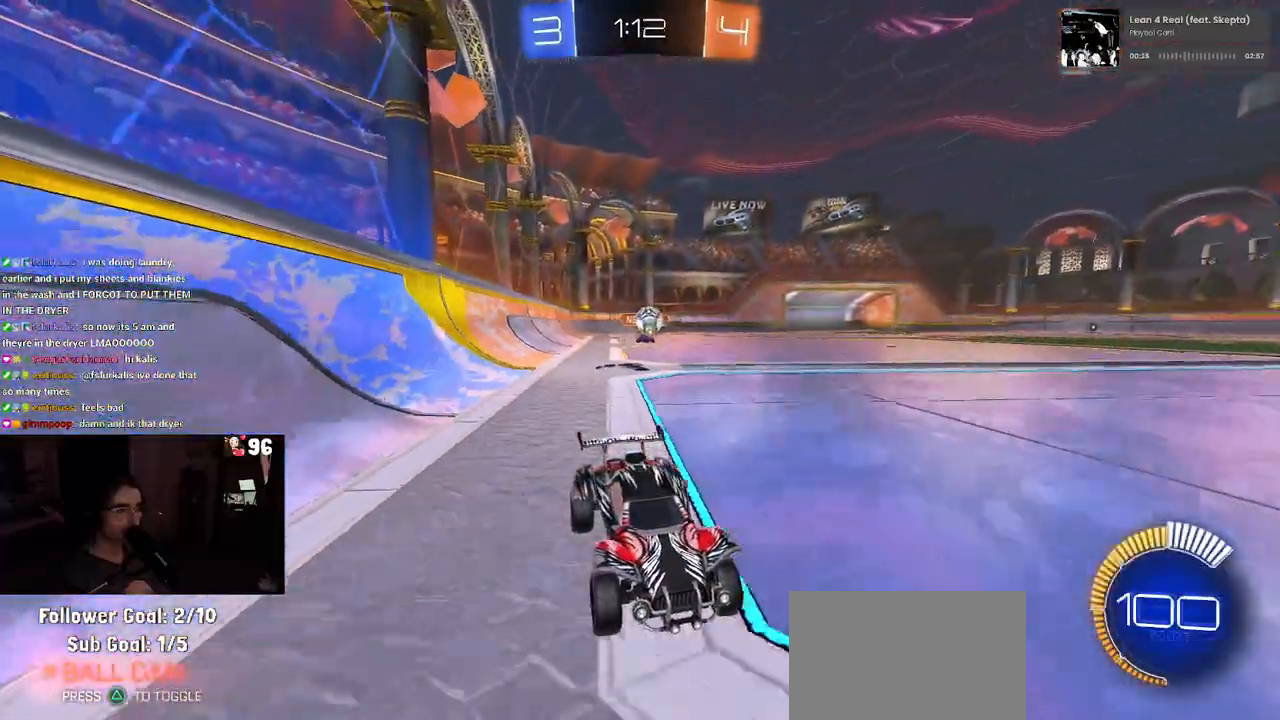
{"buttons": ["R2"], "left_stick": "center", "right_stick": "center", "events": [[200, "left_stick", "down-right"], [333, "left_stick", "center"]]}
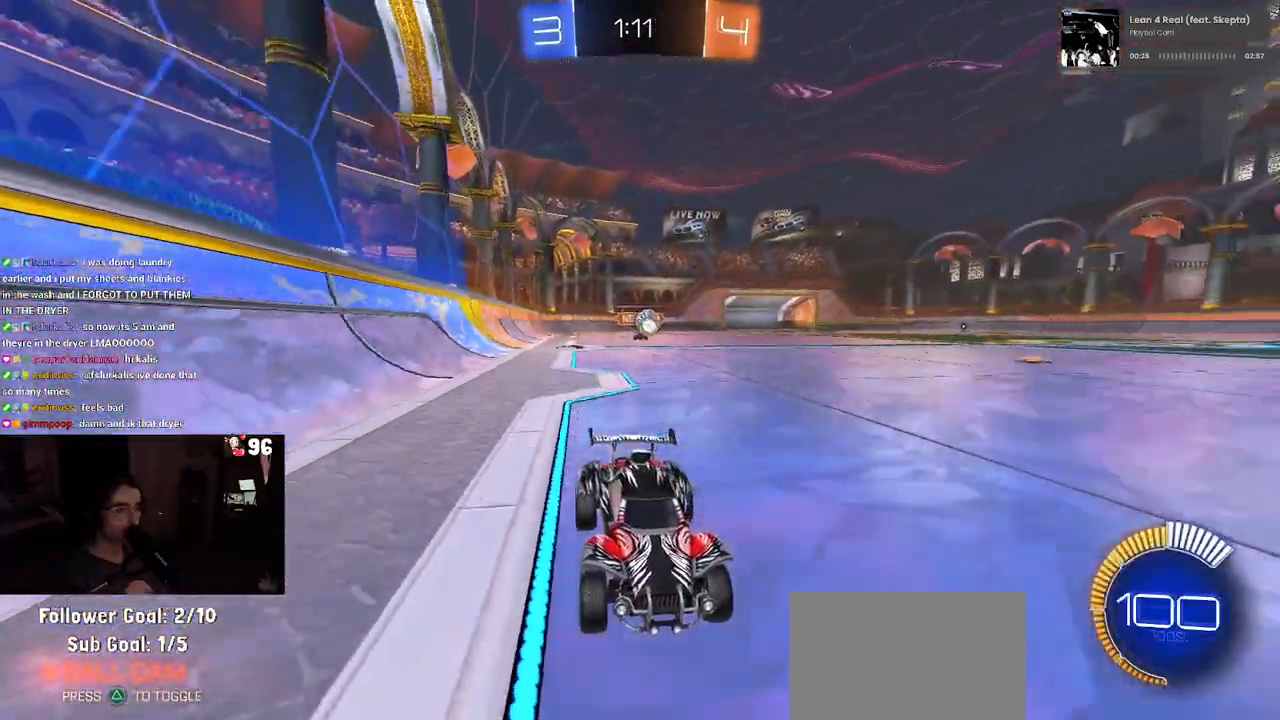
{"buttons": ["R2"], "left_stick": "left", "right_stick": "center", "events": [[267, "left_stick", "down-left"], [350, "SQUARE", "down"], [433, "SQUARE", "up"], [450, "left_stick", "left"]]}
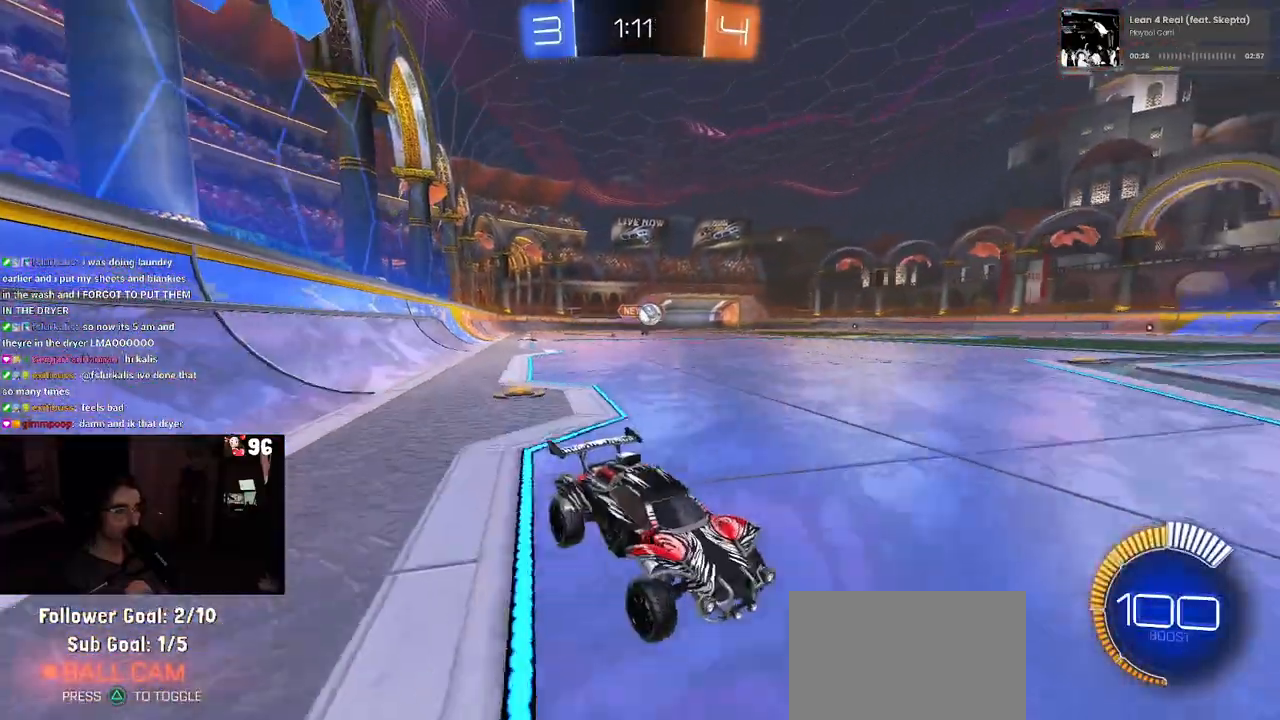
{"buttons": ["R2"], "left_stick": "center", "right_stick": "center", "events": [[67, "left_stick", "center"], [167, "left_stick", "left"], [317, "R1", "down"], [500, "R1", "up"], [500, "left_stick", "center"]]}
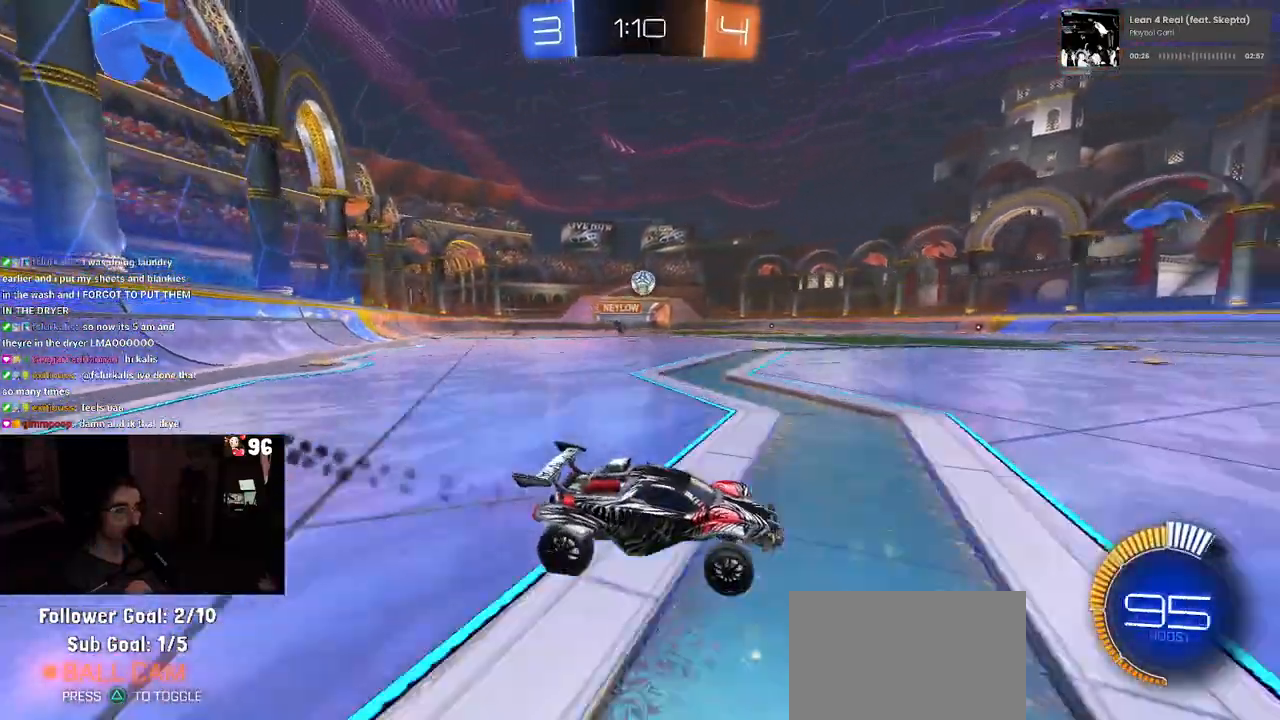
{"buttons": ["R2"], "left_stick": "left", "right_stick": "center", "events": [[500, "left_stick", "left"]]}
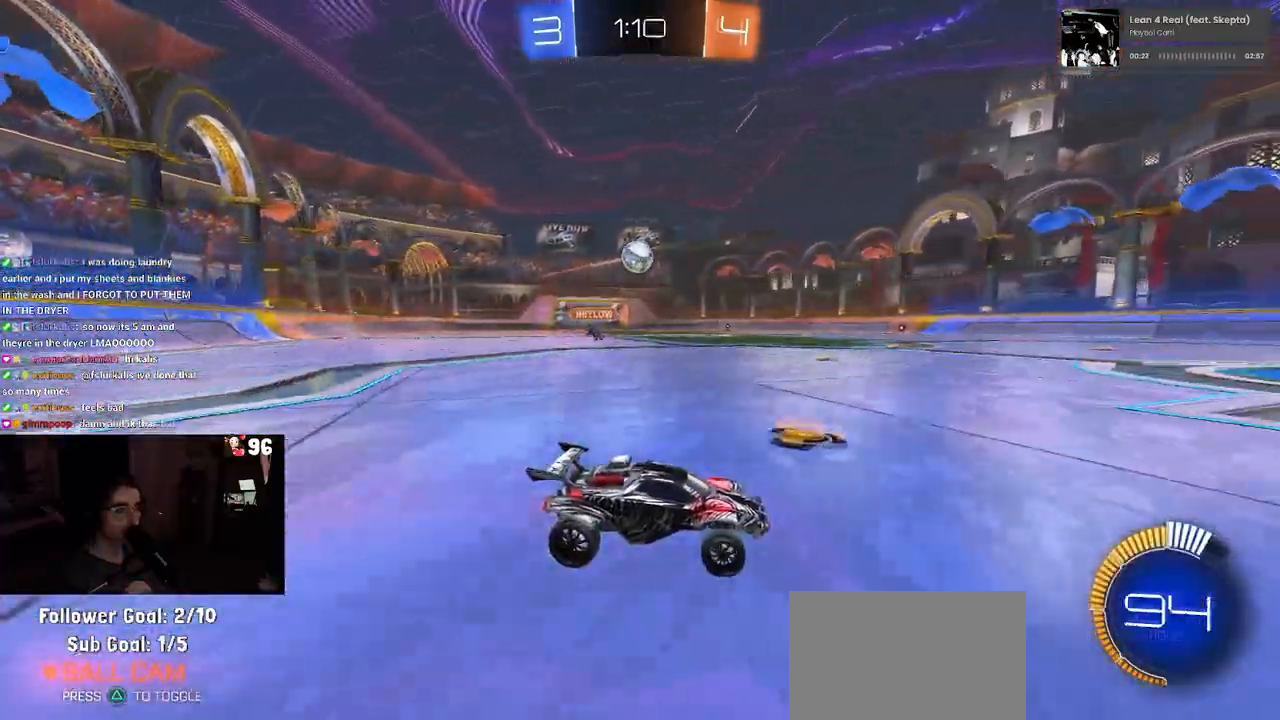
{"buttons": ["CROSS"], "left_stick": "down-left", "right_stick": "center", "events": [[50, "R2", "up"], [250, "left_stick", "center"], [350, "left_stick", "down-left"], [383, "CROSS", "down"]]}
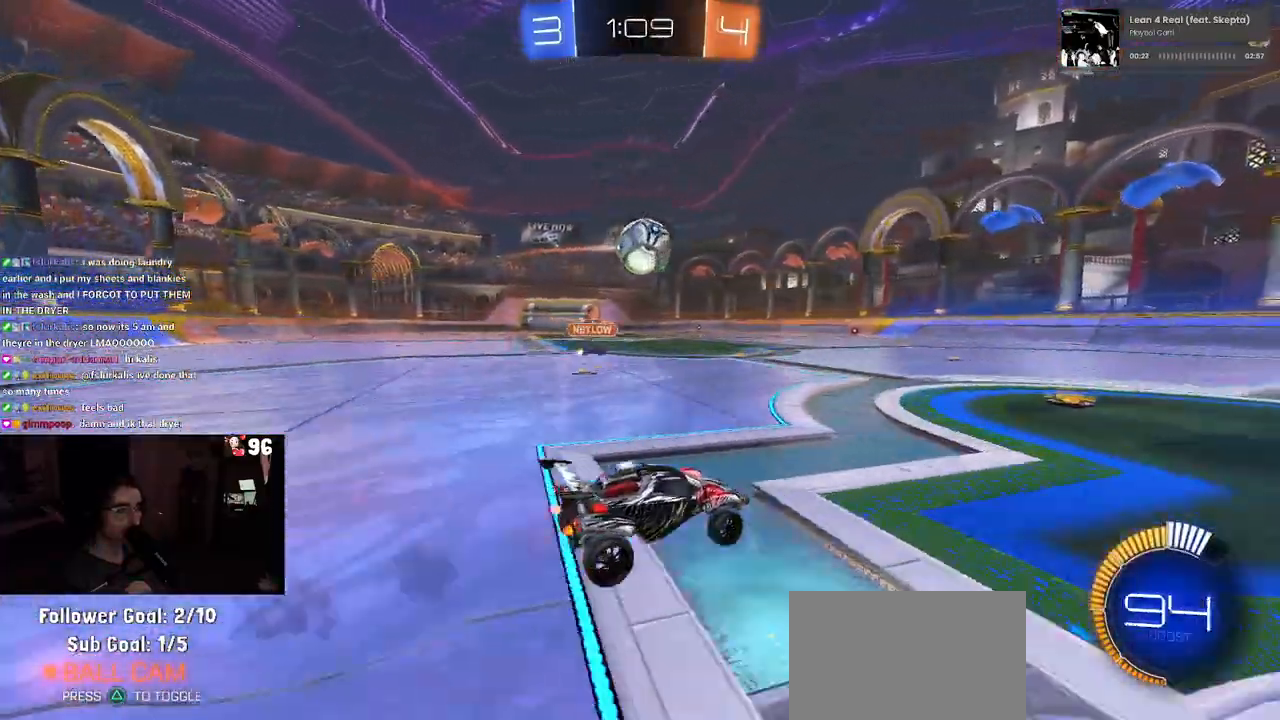
{"buttons": ["CROSS", "R1", "R2"], "left_stick": "down", "right_stick": "center", "events": [[17, "CROSS", "up"], [83, "left_stick", "center"], [283, "left_stick", "up-right"], [367, "R1", "down"], [383, "CROSS", "down"], [383, "R2", "down"], [483, "left_stick", "down"]]}
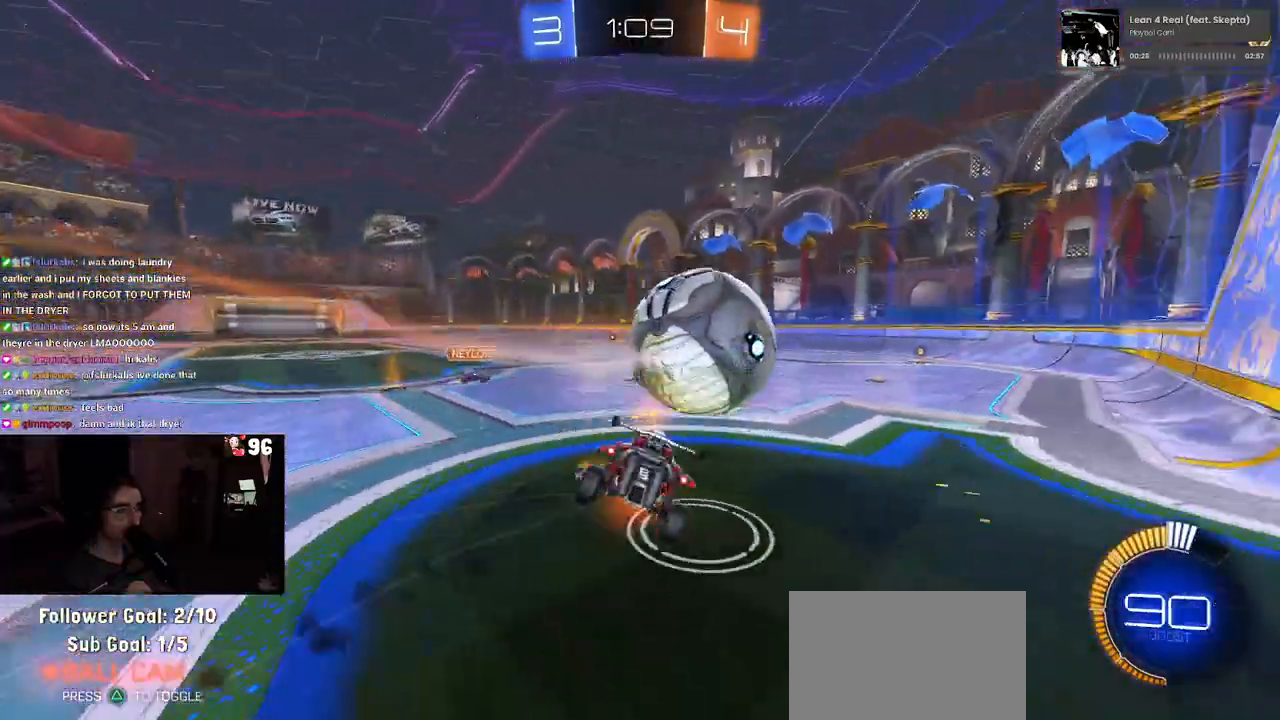
{"buttons": ["SQUARE", "R1", "R2"], "left_stick": "down-right", "right_stick": "center", "events": [[17, "CROSS", "up"], [233, "SQUARE", "down"], [333, "left_stick", "down-right"]]}
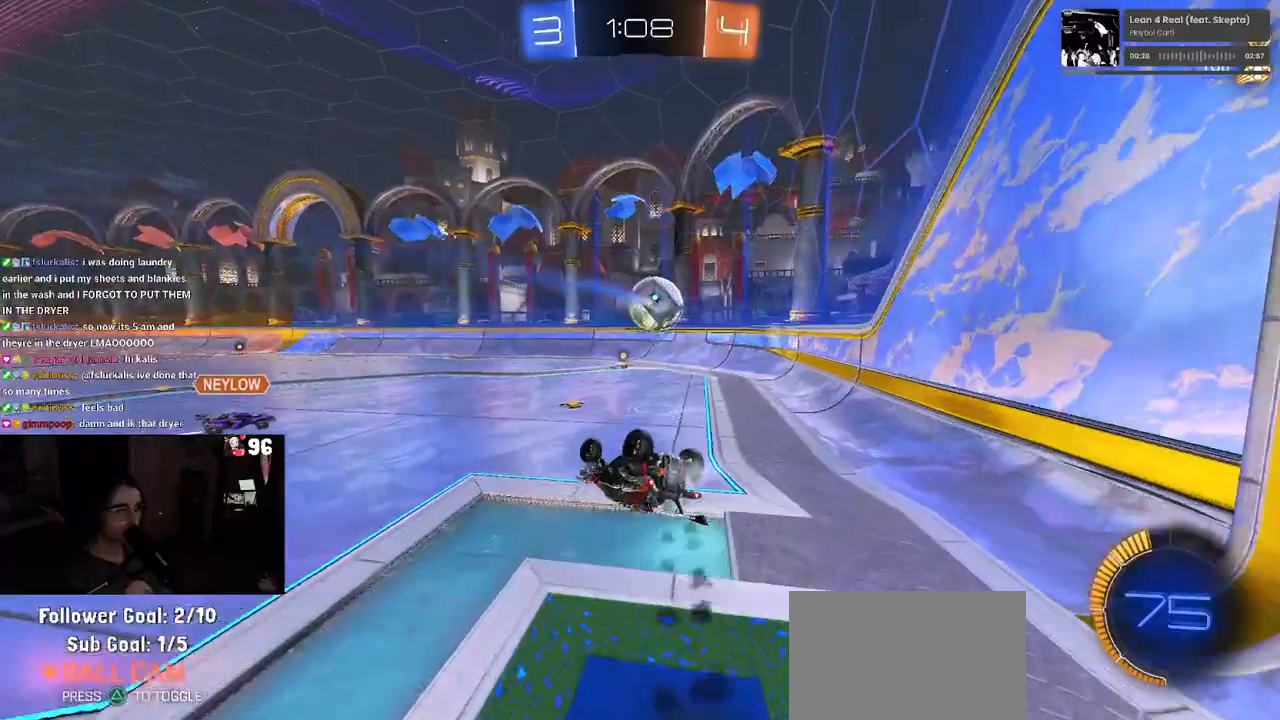
{"buttons": ["R1", "R2"], "left_stick": "center", "right_stick": "center", "events": [[333, "SQUARE", "up"], [400, "left_stick", "center"]]}
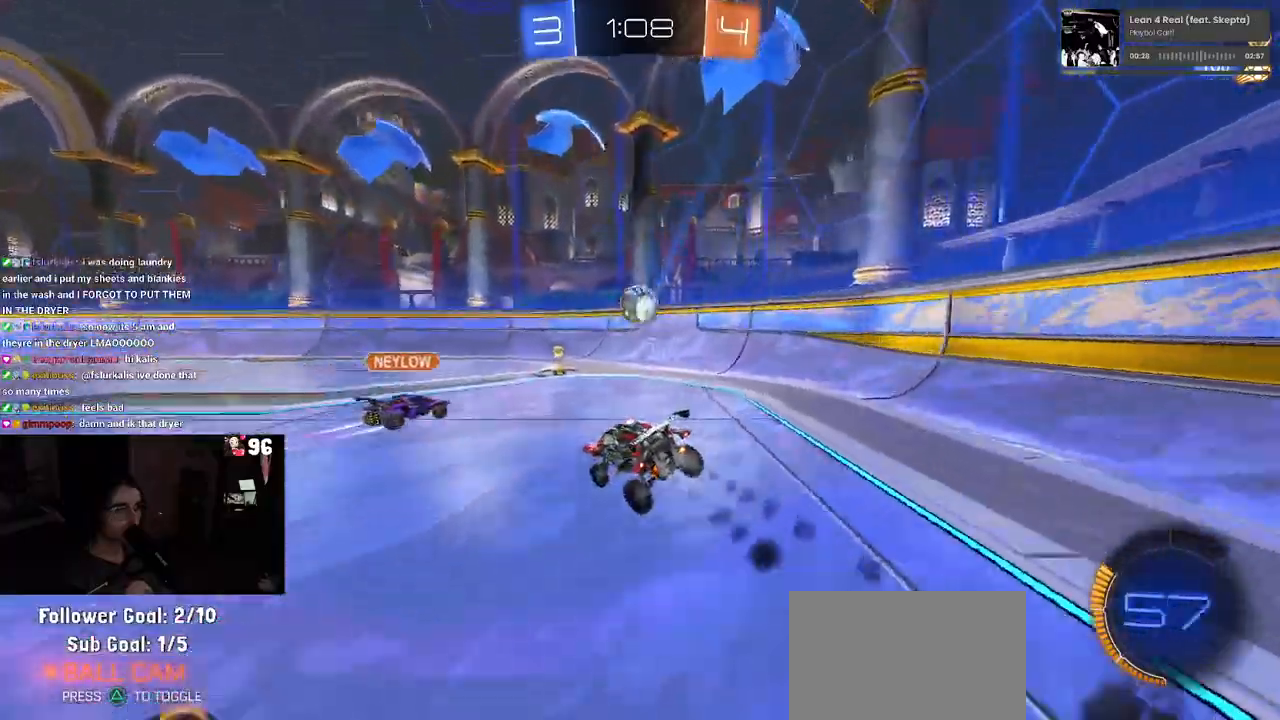
{"buttons": ["TRIANGLE", "R1", "R2"], "left_stick": "left", "right_stick": "center", "events": [[33, "left_stick", "down-right"], [167, "left_stick", "center"], [233, "left_stick", "left"], [467, "TRIANGLE", "down"]]}